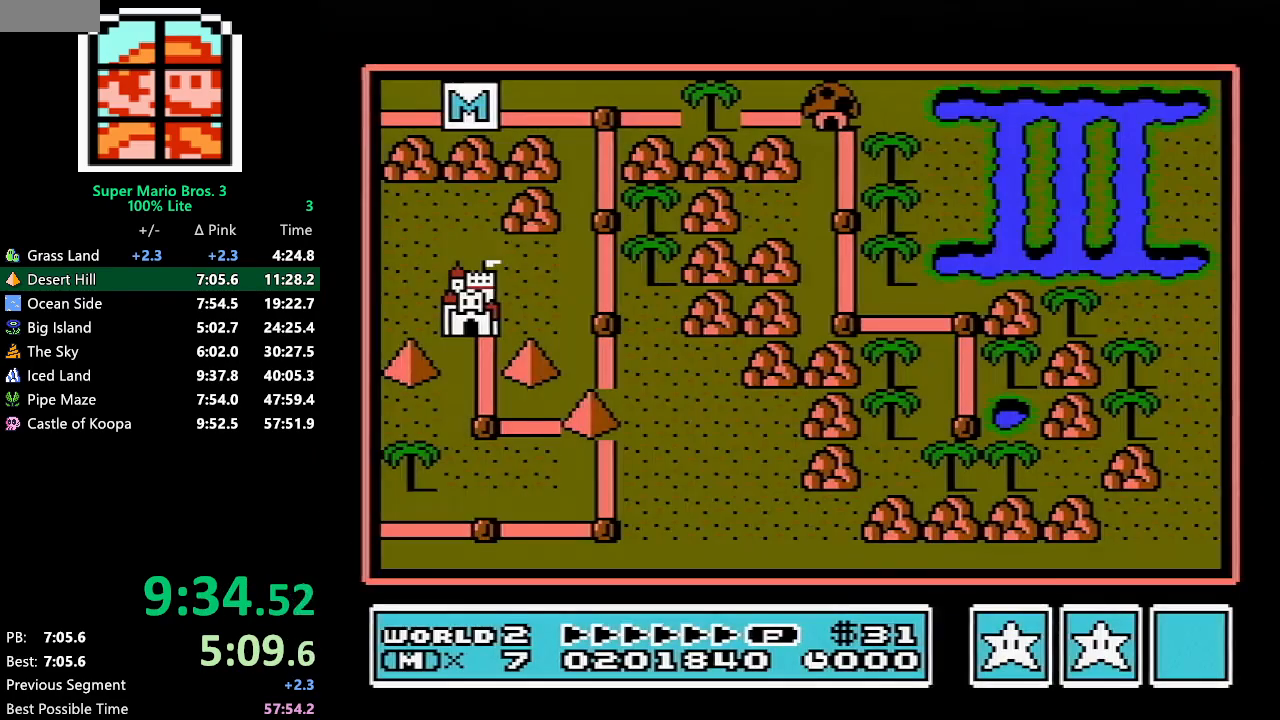
Gameplay with a controller (Nintendo layout); each line is a JSON object with the inputs held at the frame after it. "events" lists button and stick changes between this image and that frame as [ms after this image, input, new state], when the widget could be followed in between. Not read: L3 R3.
{"buttons": ["DPAD_LEFT"], "events": [[400, "DPAD_LEFT", "down"]]}
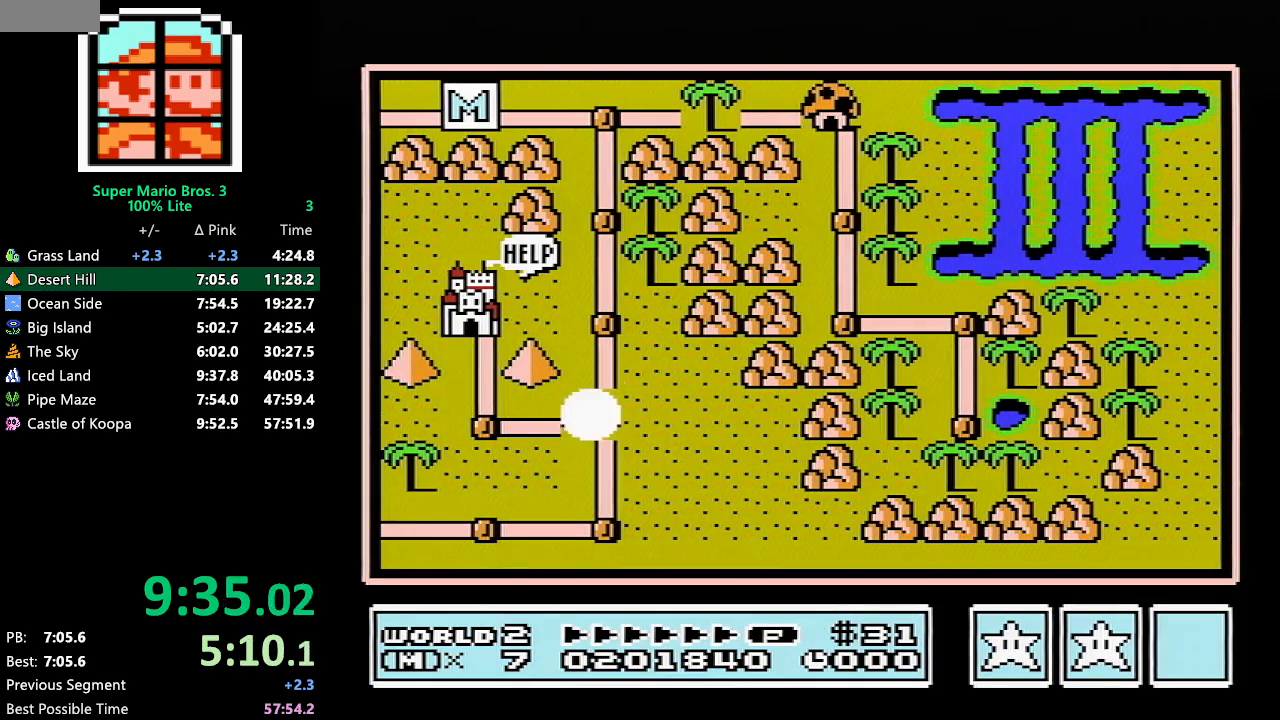
{"buttons": ["DPAD_LEFT"], "events": []}
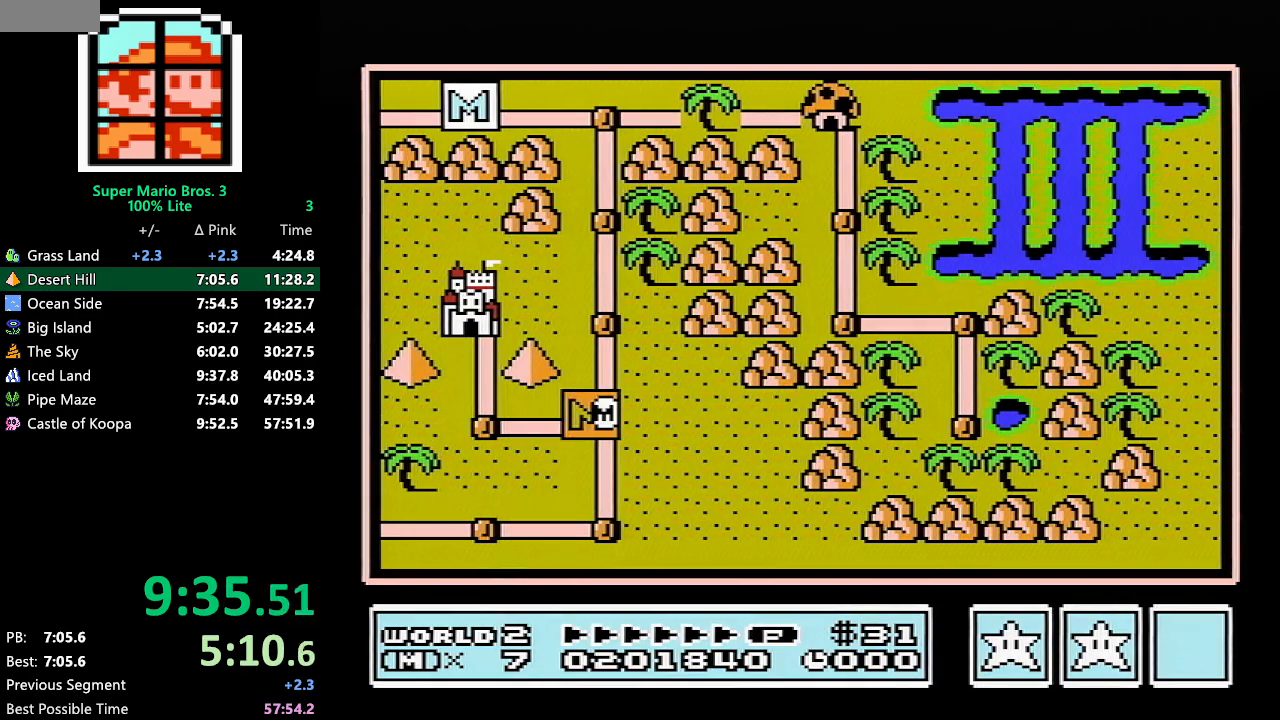
{"buttons": ["DPAD_UP"], "events": [[383, "DPAD_LEFT", "up"], [467, "DPAD_UP", "down"]]}
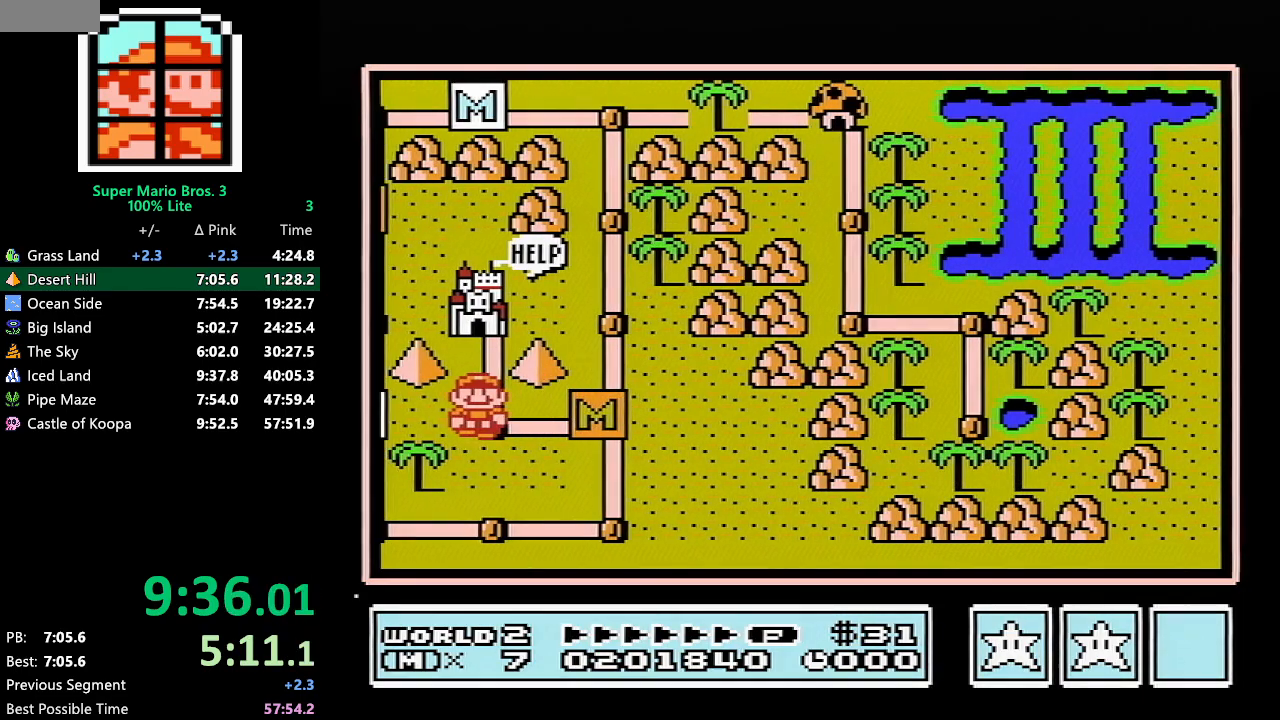
{"buttons": ["DPAD_UP"], "events": []}
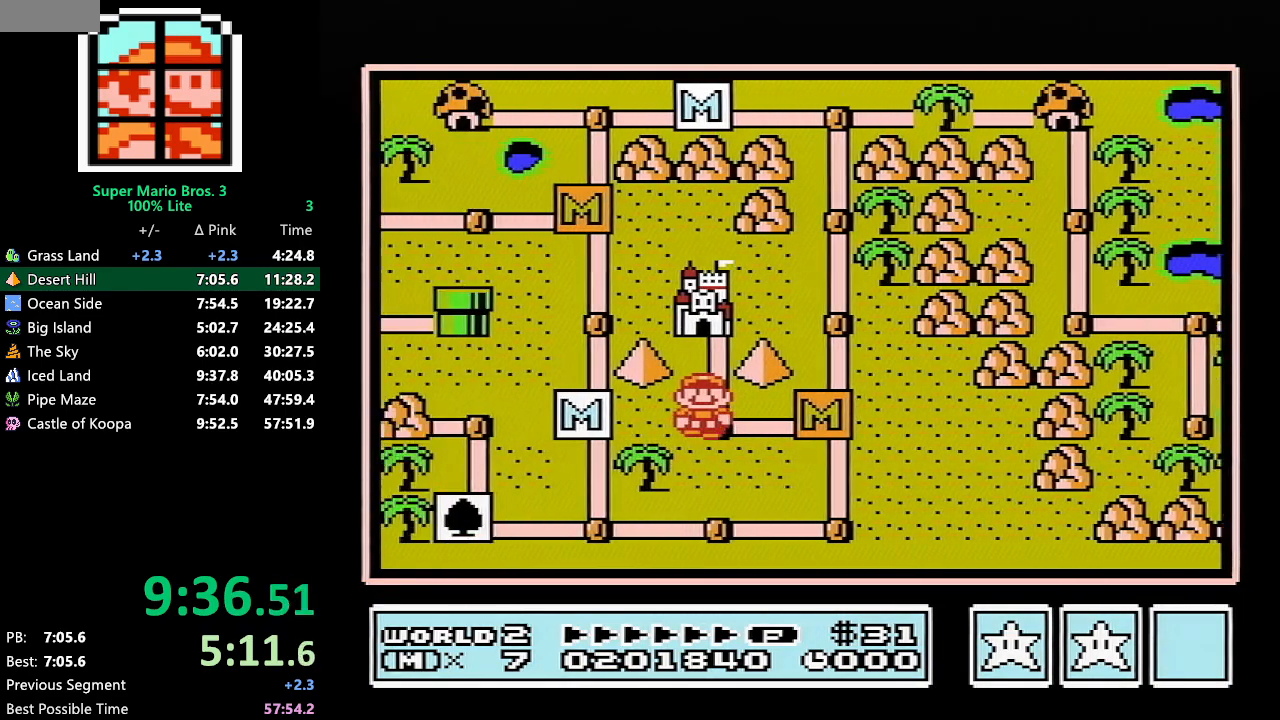
{"buttons": ["DPAD_UP"], "events": []}
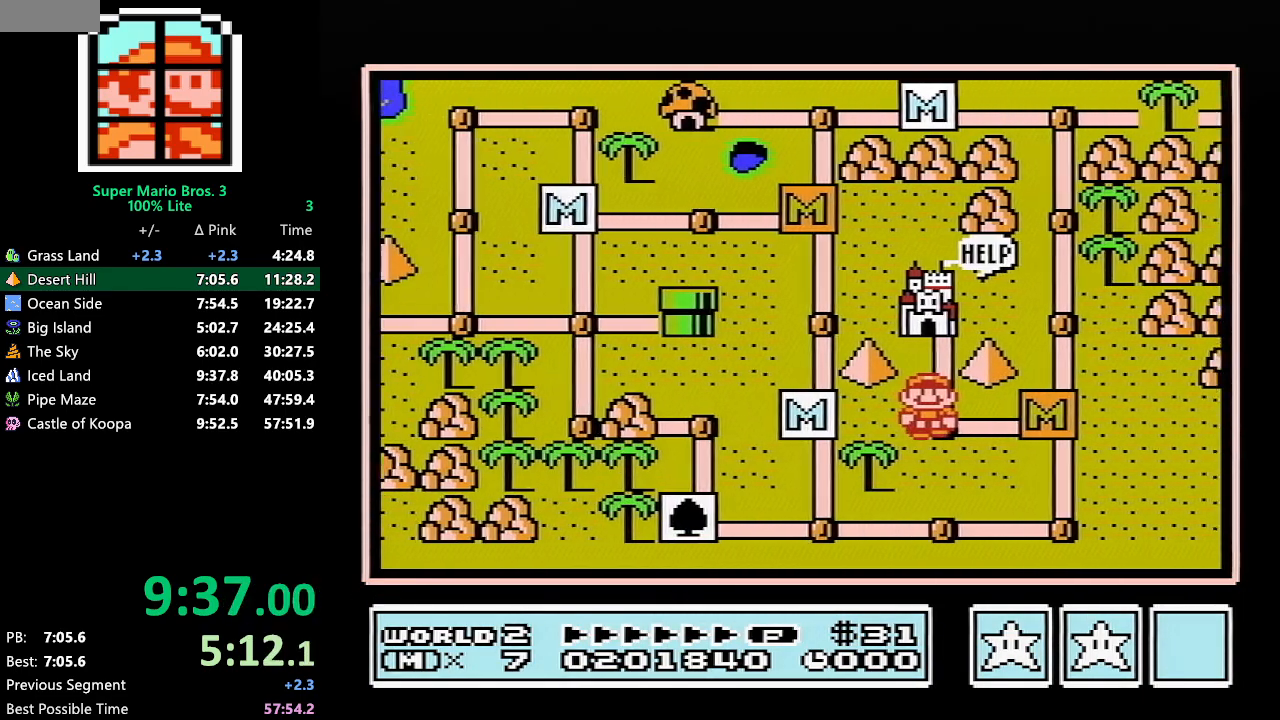
{"buttons": ["DPAD_UP"], "events": [[183, "DPAD_DOWN", "down"], [183, "DPAD_UP", "up"], [217, "DPAD_DOWN", "up"], [217, "DPAD_UP", "down"]]}
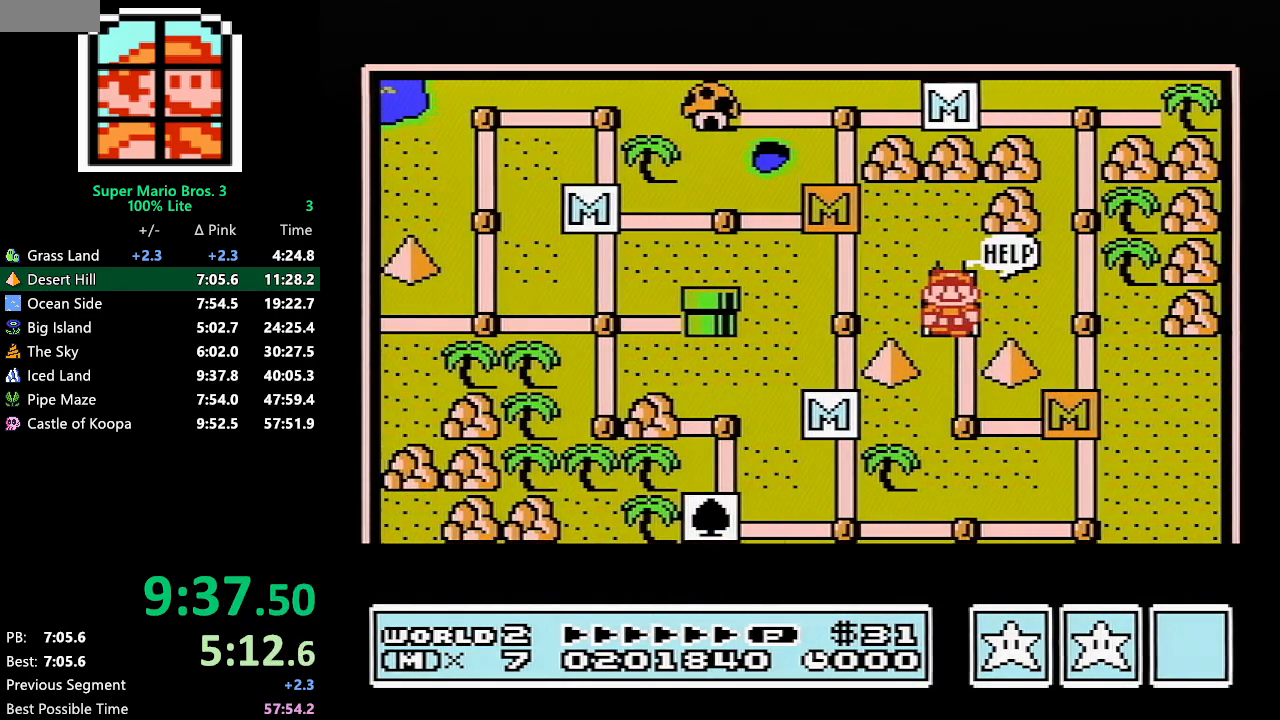
{"buttons": ["DPAD_UP"], "events": []}
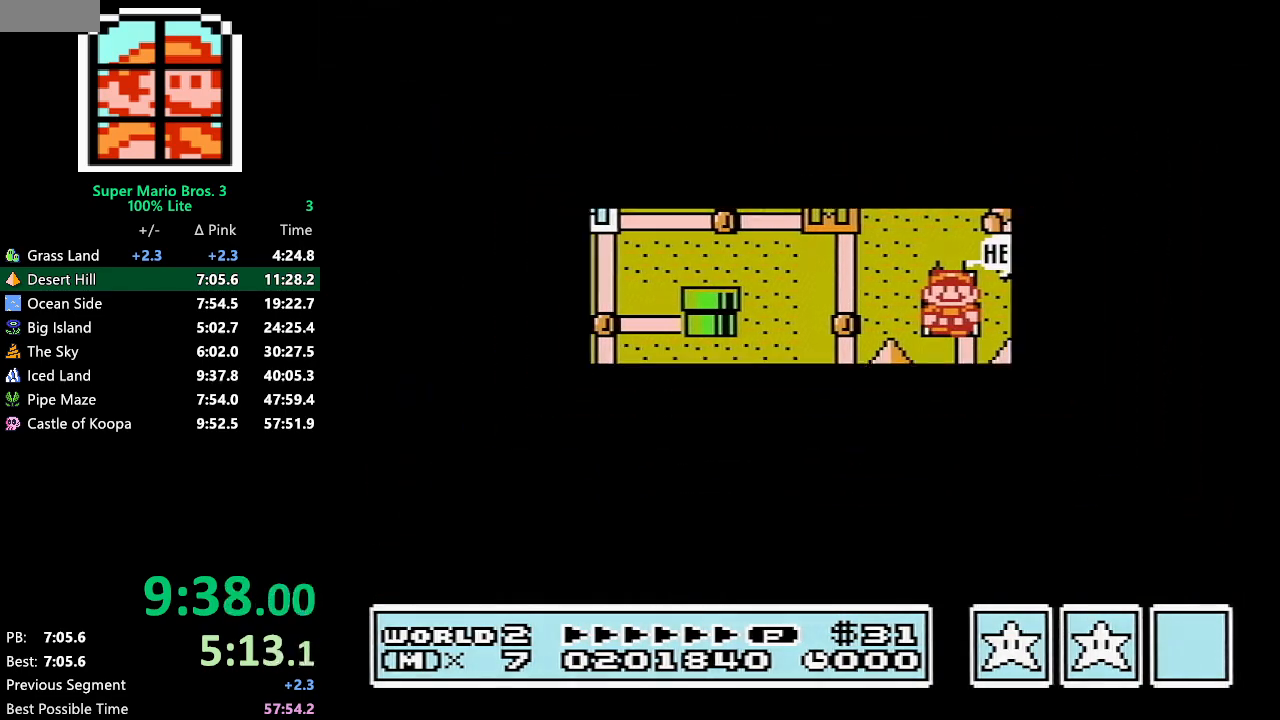
{"buttons": ["A"], "events": [[367, "A", "down"], [400, "DPAD_UP", "up"], [433, "A", "up"], [500, "A", "down"]]}
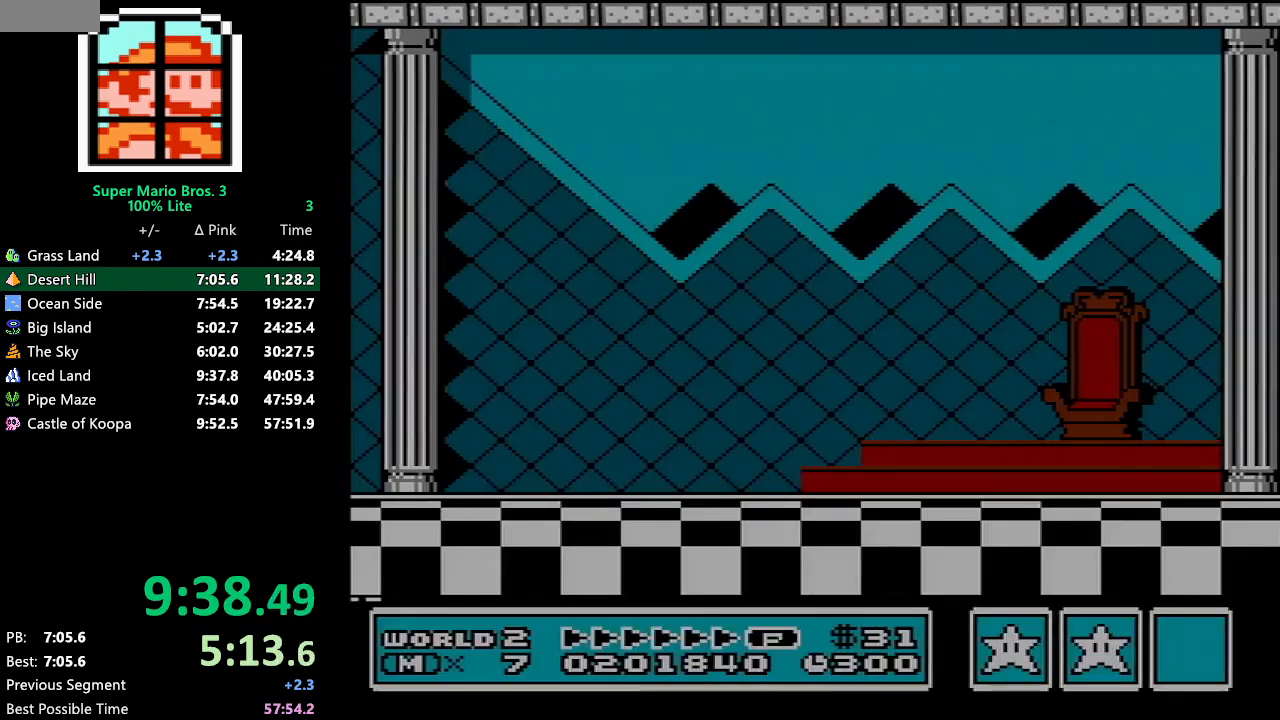
{"buttons": ["A"], "events": [[33, "A", "up"], [67, "A", "down"], [100, "A", "up"], [117, "A", "down"], [150, "A", "up"], [217, "A", "down"], [250, "A", "up"], [367, "A", "down"], [400, "A", "up"], [433, "A", "down"], [467, "A", "up"], [500, "A", "down"]]}
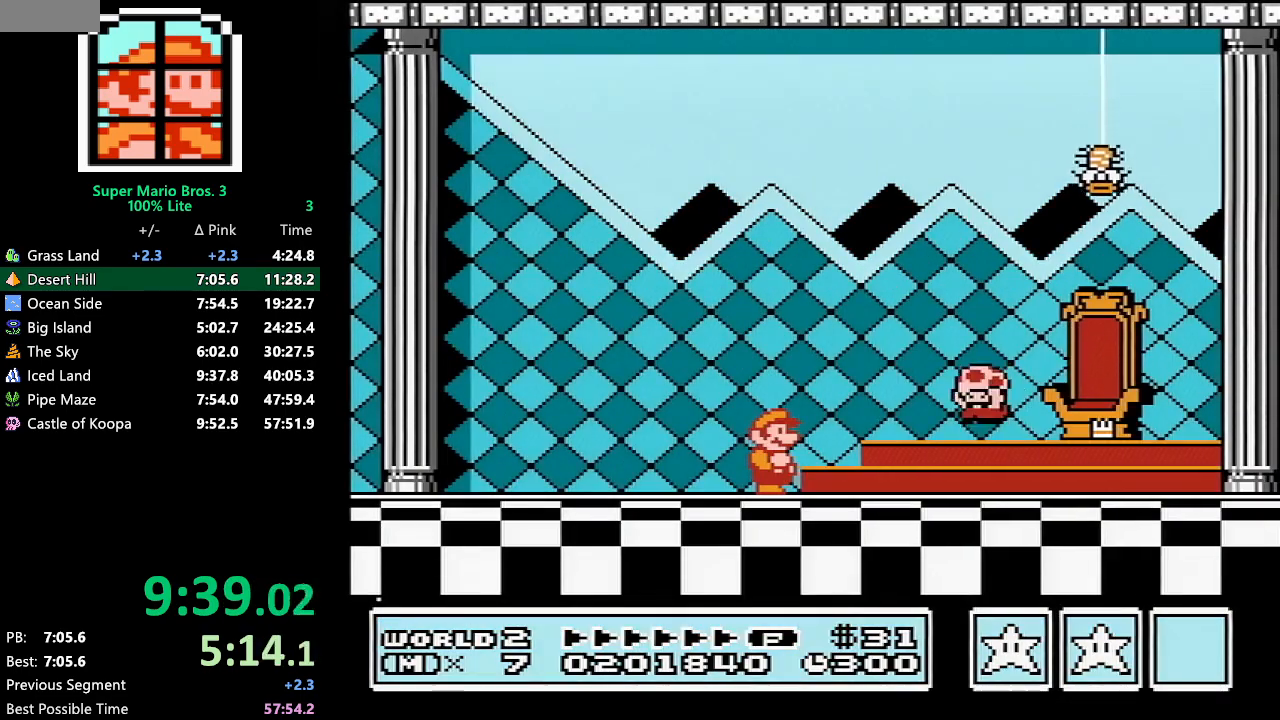
{"buttons": [], "events": [[67, "A", "up"]]}